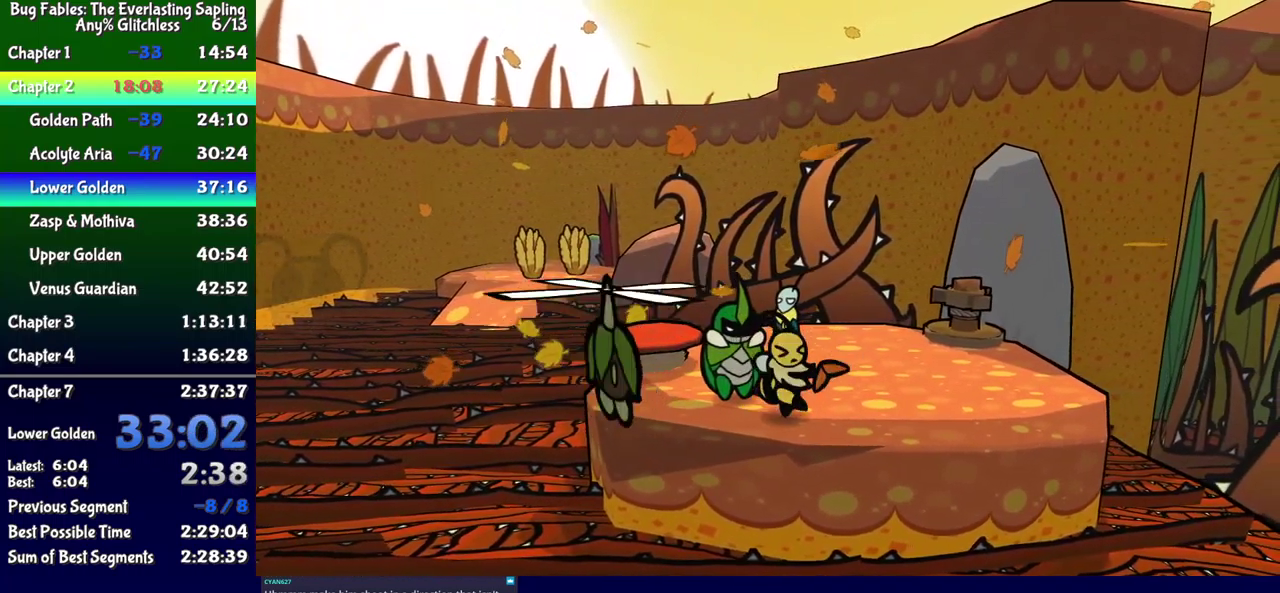
Gameplay with a controller (Xbox layout); each line is a JSON object with the inputs held at the frame after it. "events" lists button and stick changes between this image and that frame as [ms after this image, input, new state], when the widget could be followed in between. Not read: L1 L2 L3 R1 R2 R3 left_stick.
{"buttons": ["B", "DPAD_LEFT"], "events": [[284, "DPAD_LEFT", "down"]]}
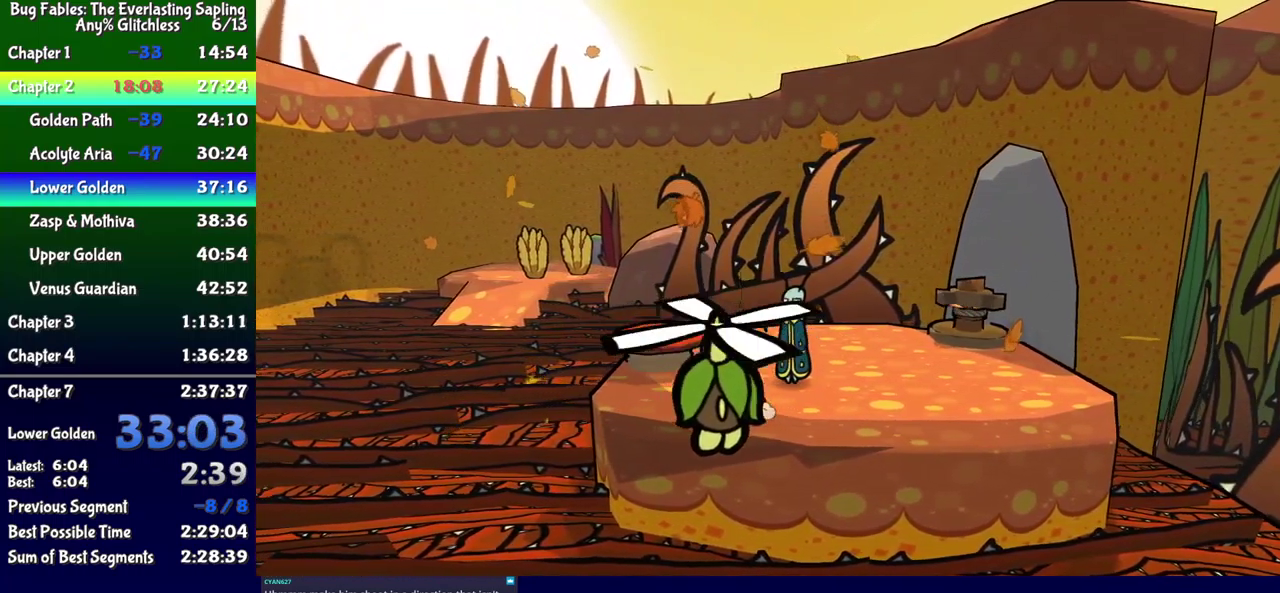
{"buttons": ["B"], "events": [[50, "DPAD_LEFT", "up"], [184, "DPAD_LEFT", "down"], [417, "DPAD_LEFT", "up"]]}
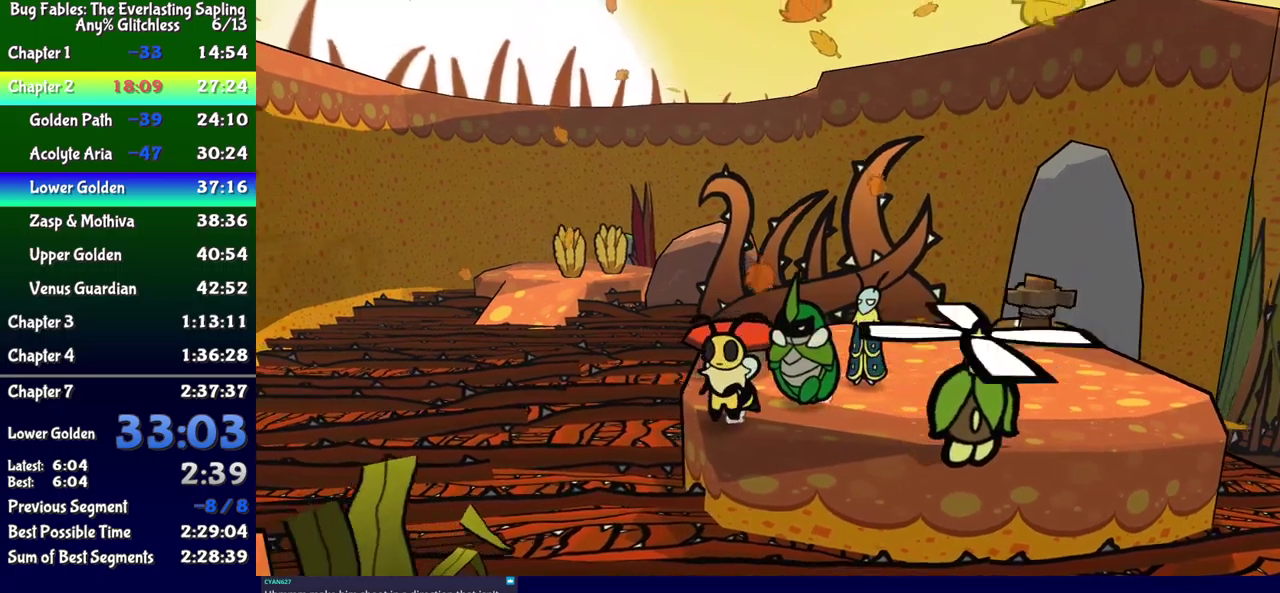
{"buttons": ["B"], "events": [[17, "DPAD_UP", "down"], [200, "DPAD_UP", "up"]]}
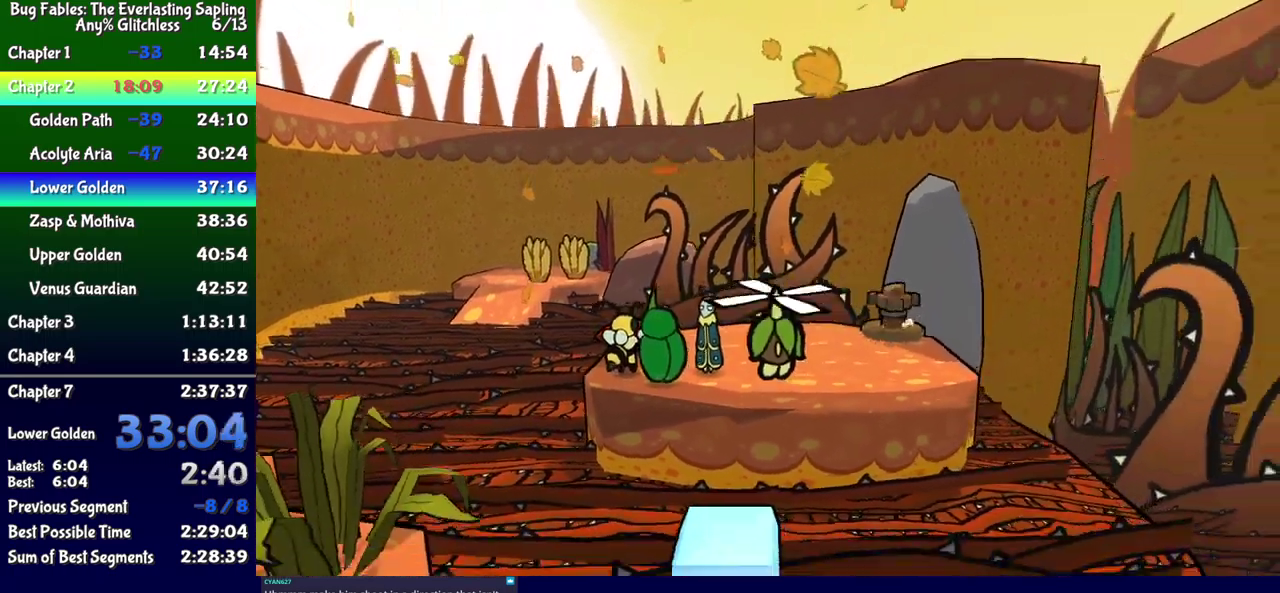
{"buttons": ["B"], "events": []}
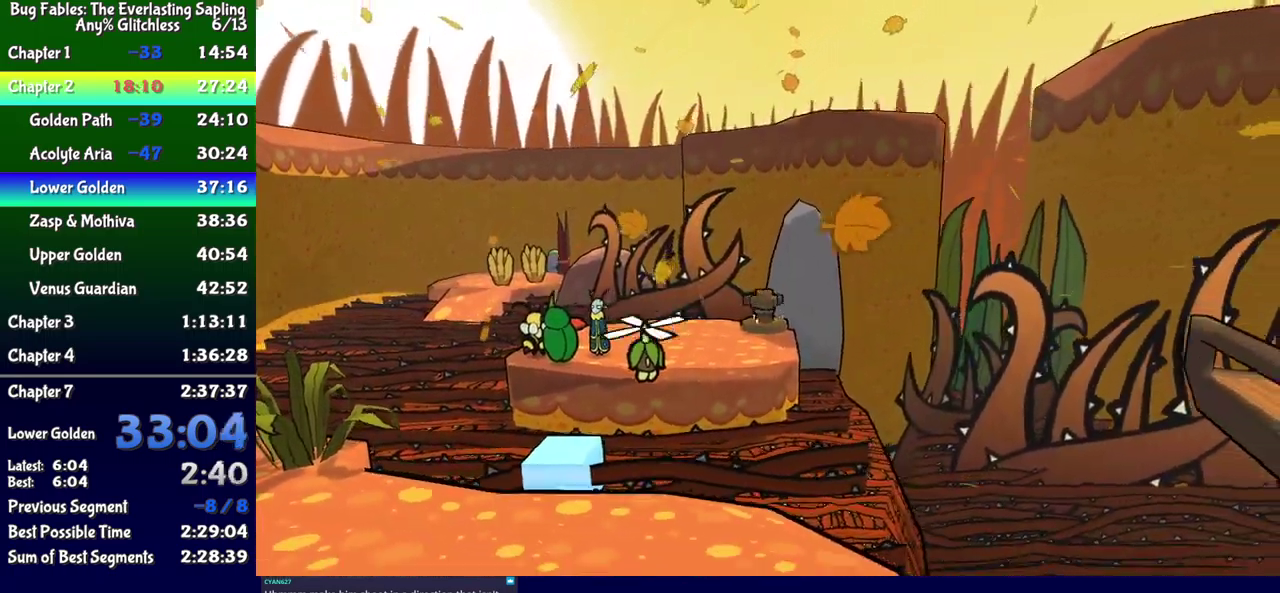
{"buttons": ["B", "DPAD_UP"], "events": [[367, "DPAD_UP", "down"]]}
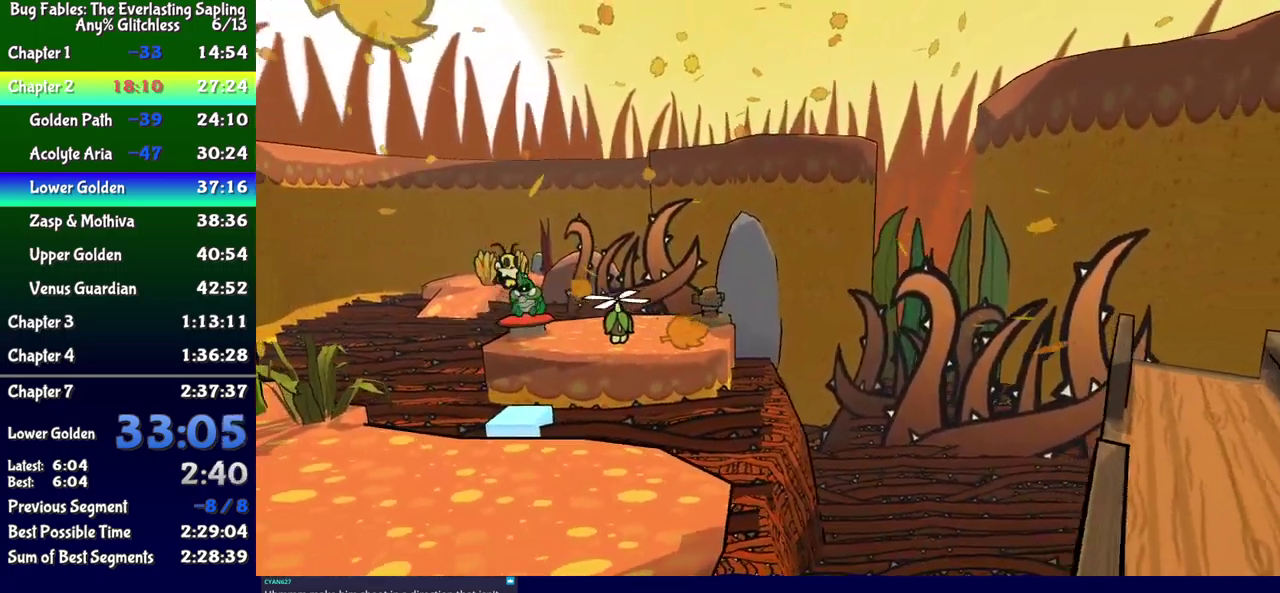
{"buttons": ["DPAD_RIGHT"], "events": [[283, "DPAD_UP", "up"], [350, "B", "up"], [383, "DPAD_RIGHT", "down"]]}
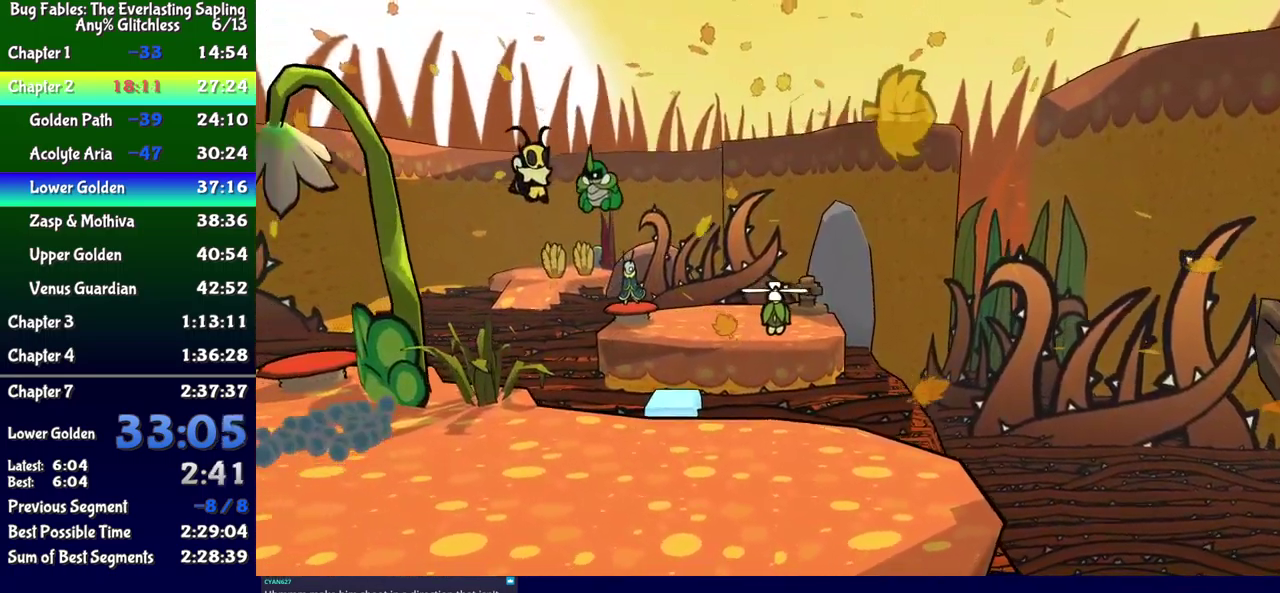
{"buttons": ["DPAD_RIGHT"], "events": []}
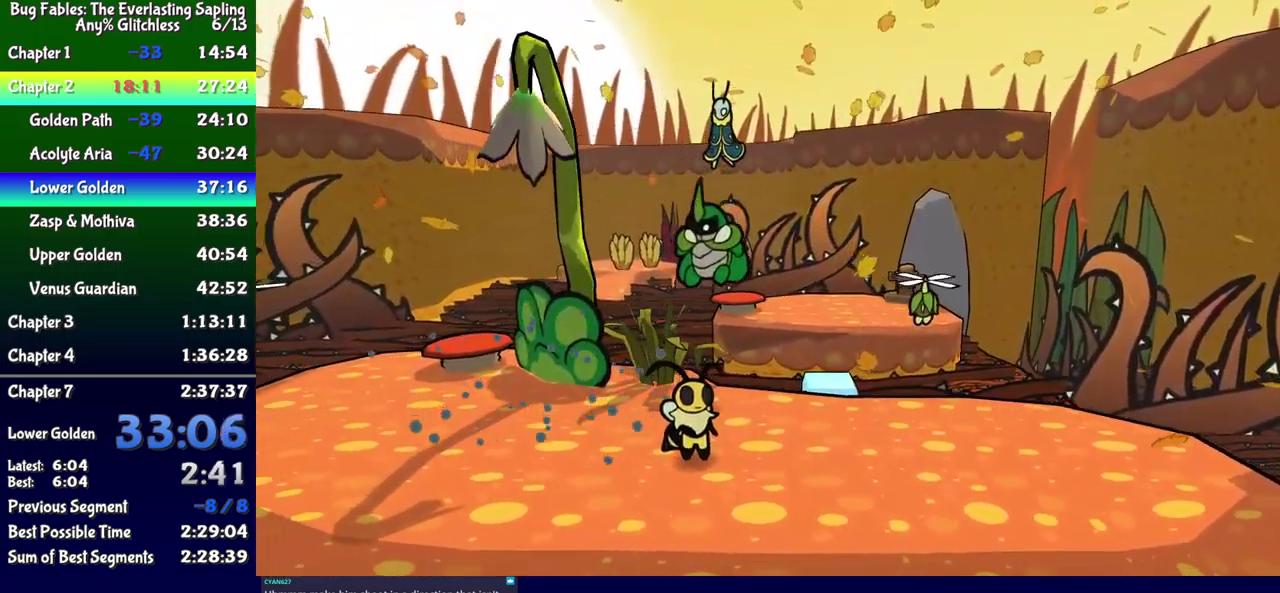
{"buttons": ["DPAD_RIGHT"], "events": []}
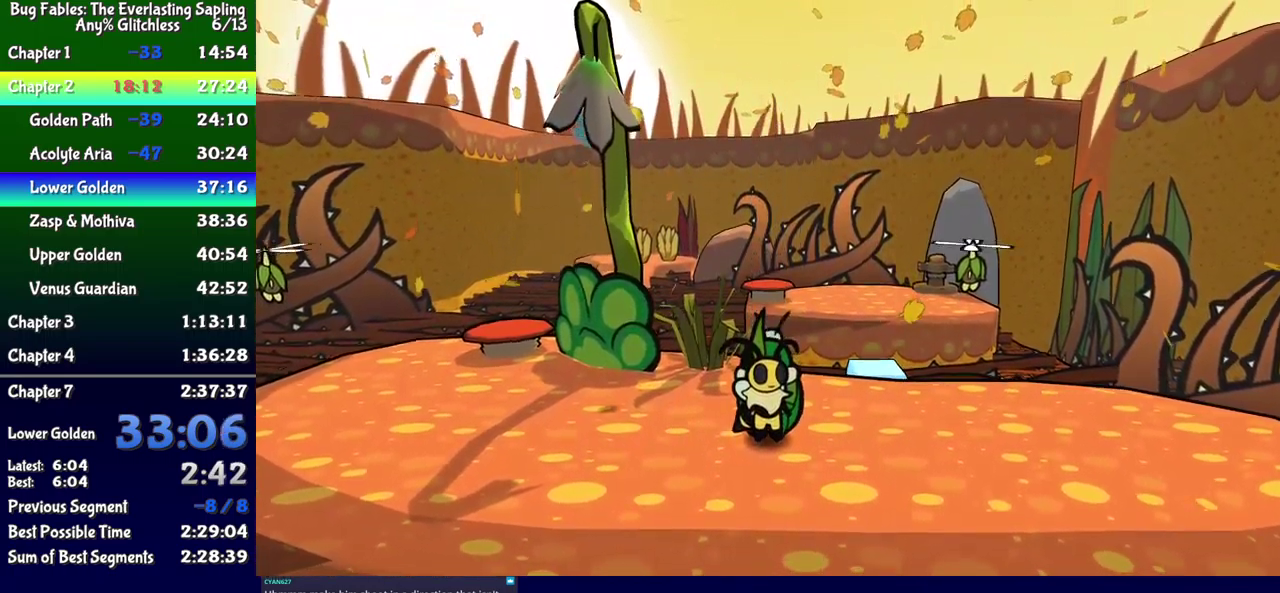
{"buttons": ["DPAD_RIGHT"], "events": []}
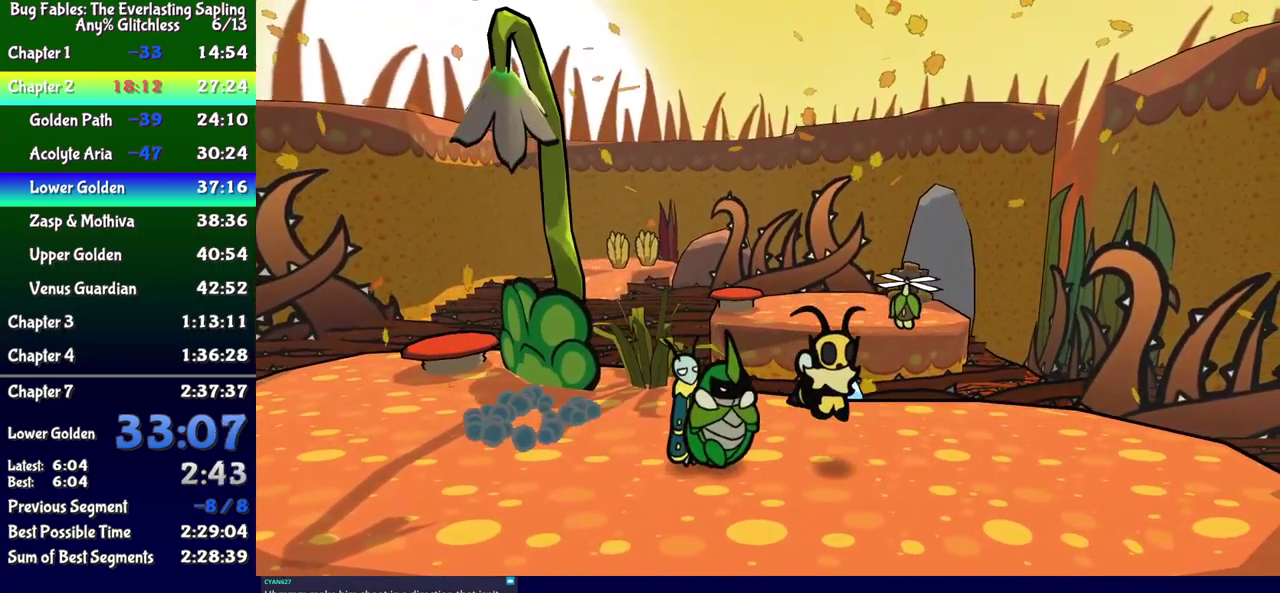
{"buttons": ["DPAD_RIGHT"], "events": [[133, "A", "down"], [183, "A", "up"]]}
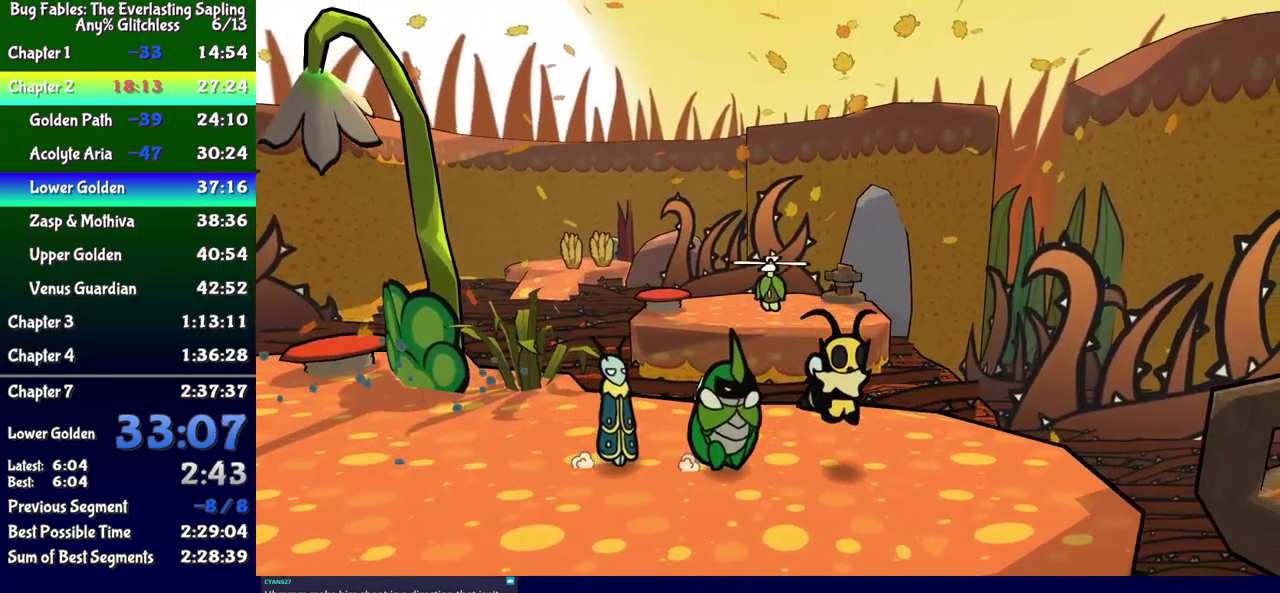
{"buttons": ["DPAD_RIGHT"], "events": [[217, "DPAD_DOWN", "down"], [333, "DPAD_DOWN", "up"]]}
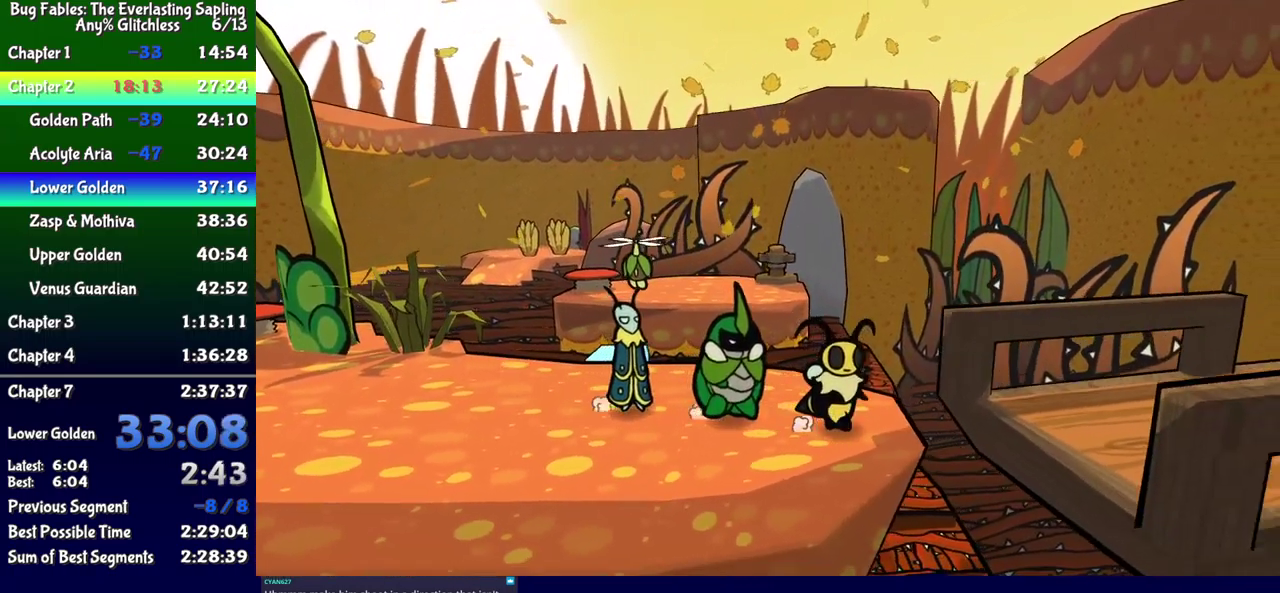
{"buttons": ["DPAD_RIGHT"], "events": [[50, "A", "down"], [150, "A", "up"]]}
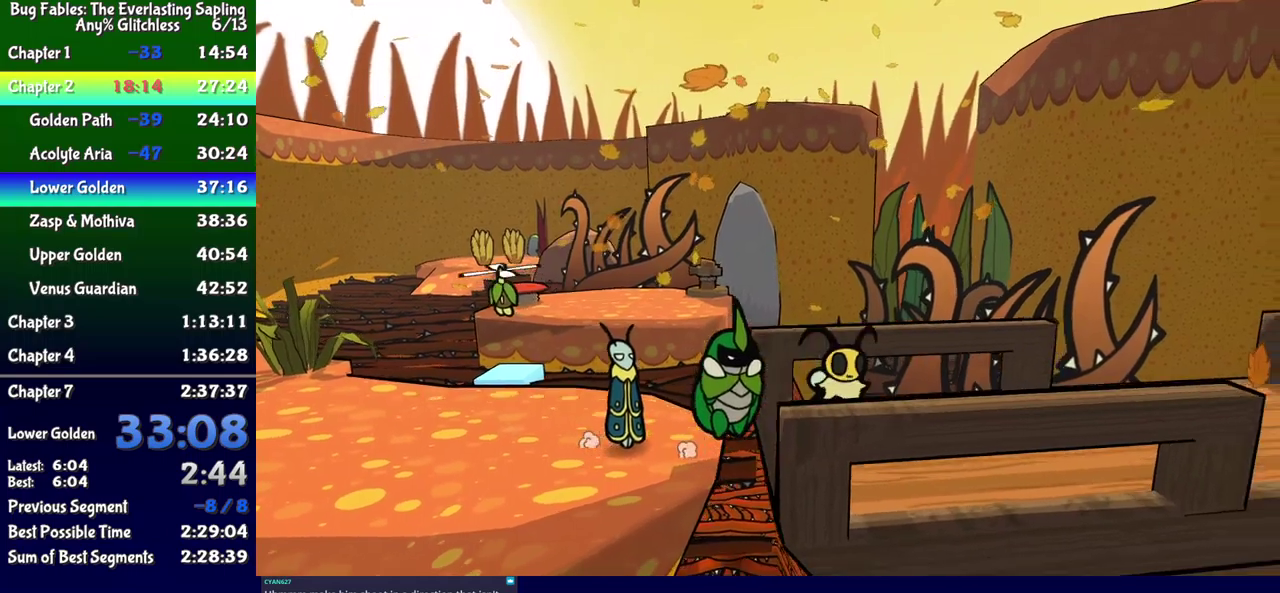
{"buttons": ["A", "DPAD_RIGHT"], "events": [[17, "A", "down"], [67, "A", "up"], [500, "A", "down"]]}
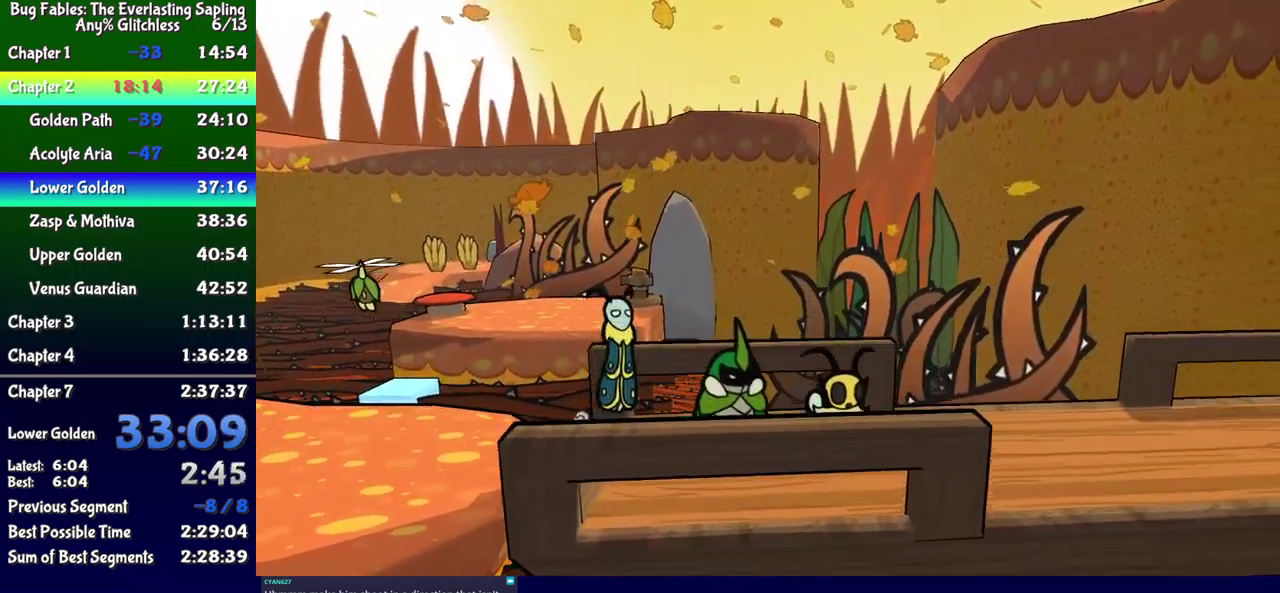
{"buttons": ["DPAD_RIGHT"], "events": [[50, "A", "up"]]}
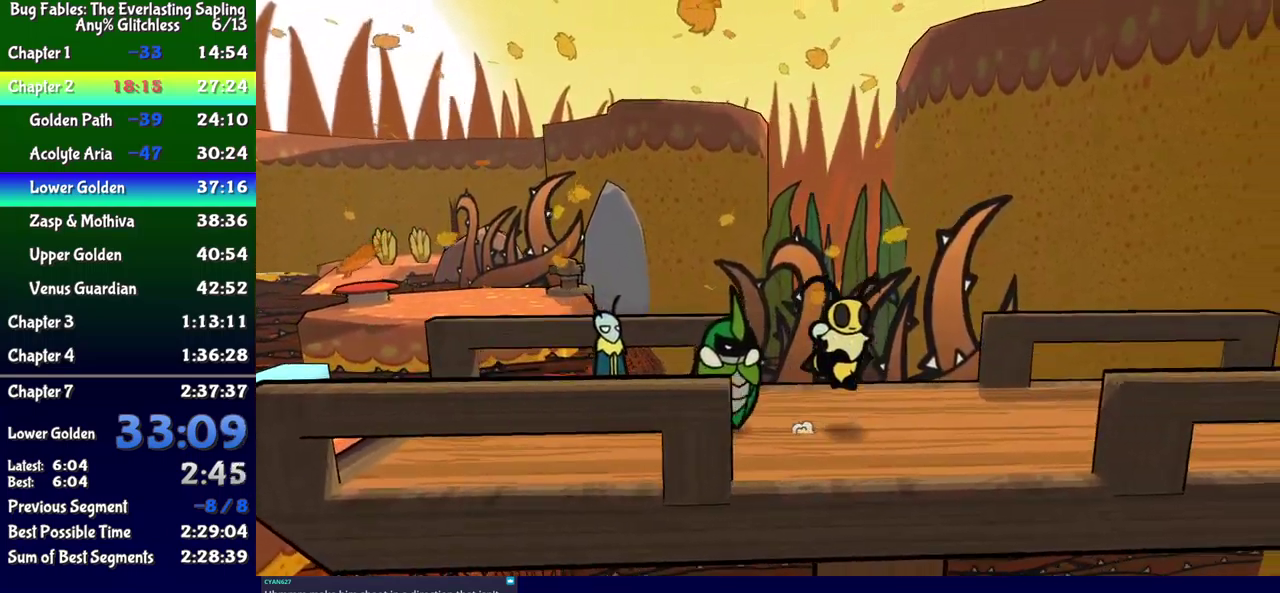
{"buttons": ["DPAD_RIGHT"], "events": [[400, "A", "down"], [450, "A", "up"]]}
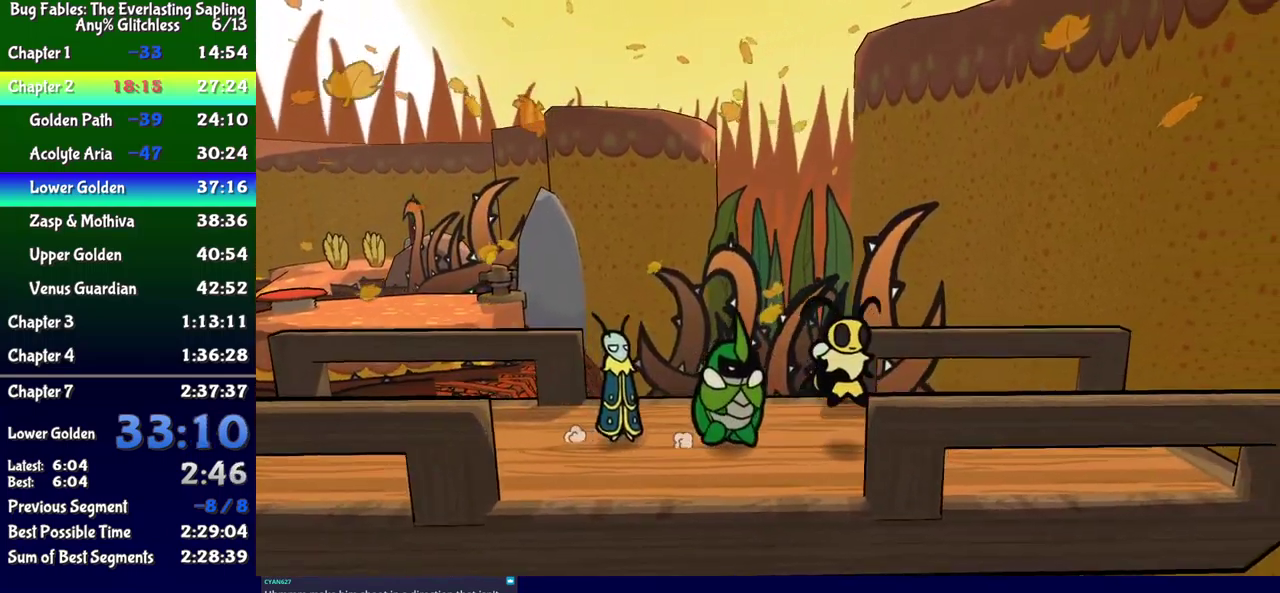
{"buttons": ["DPAD_RIGHT"], "events": []}
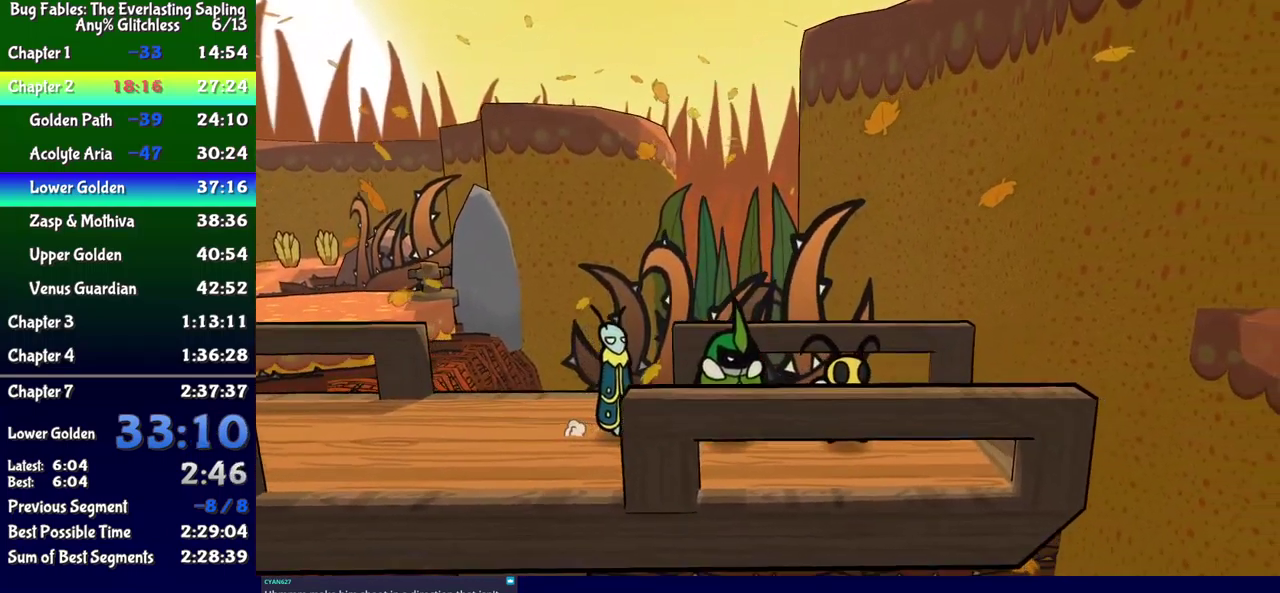
{"buttons": [], "events": [[283, "B", "down"], [333, "B", "up"], [350, "DPAD_RIGHT", "up"]]}
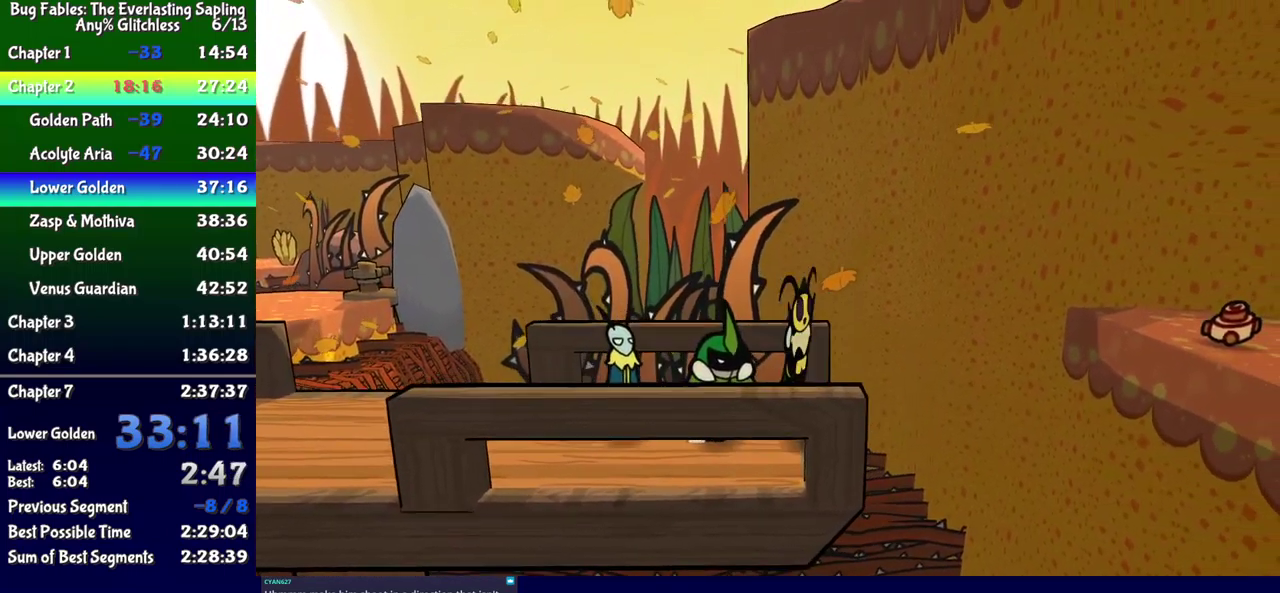
{"buttons": ["B"], "events": [[133, "B", "down"]]}
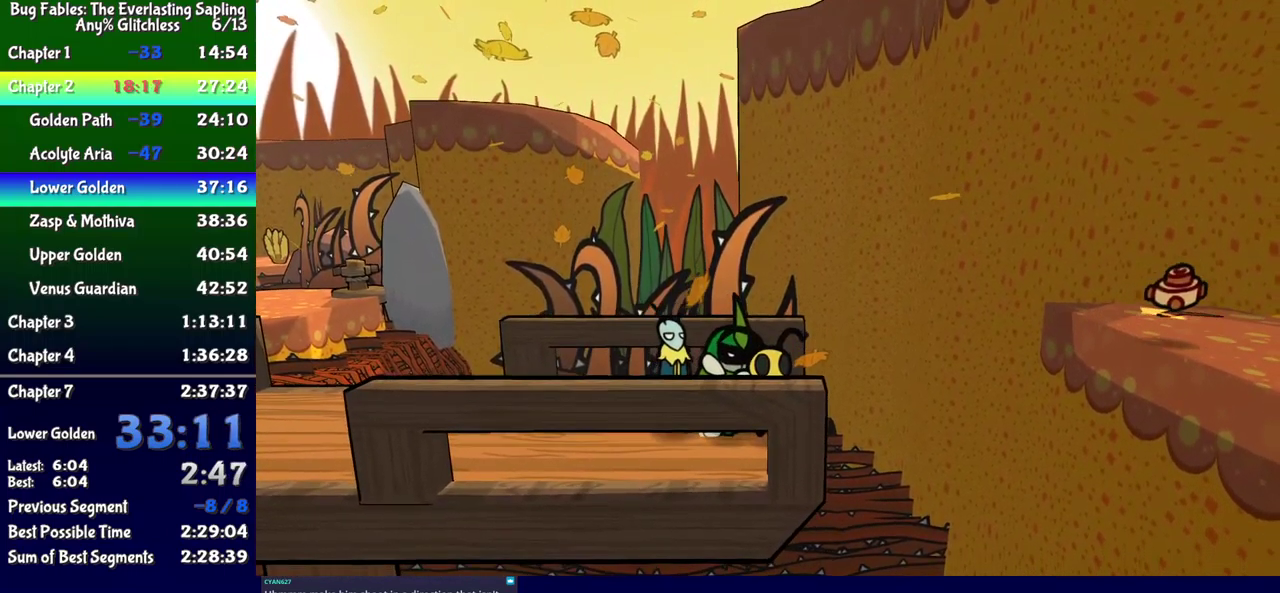
{"buttons": ["DPAD_RIGHT"], "events": [[183, "DPAD_RIGHT", "down"], [200, "A", "down"], [283, "A", "up"], [367, "B", "up"]]}
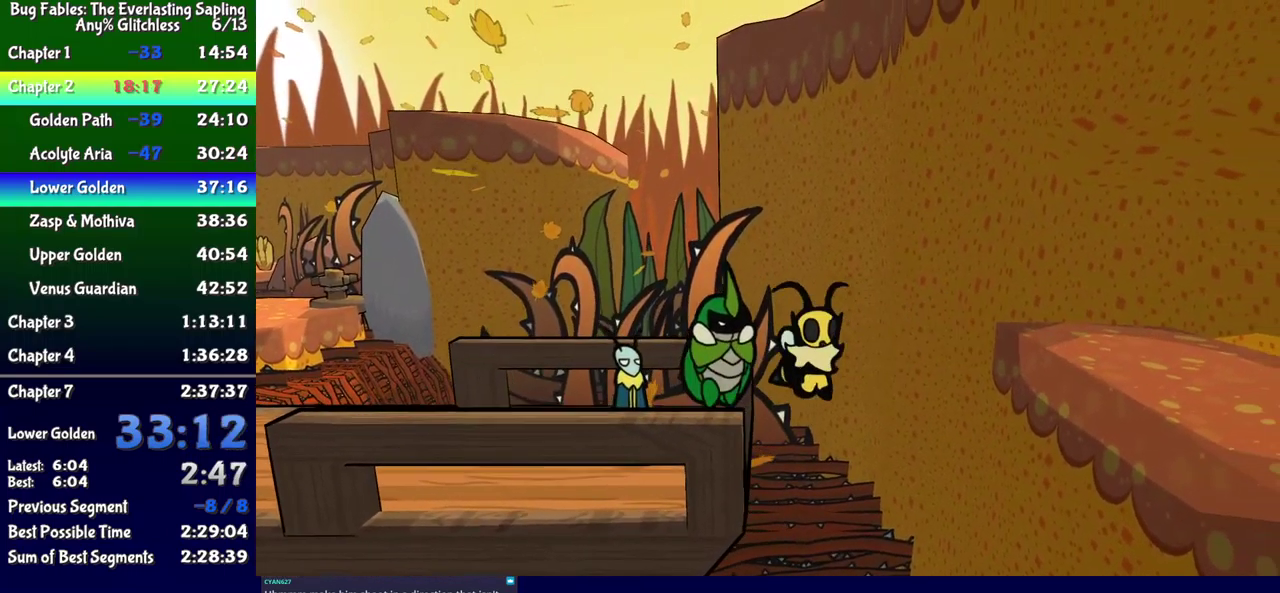
{"buttons": [], "events": [[50, "DPAD_RIGHT", "up"]]}
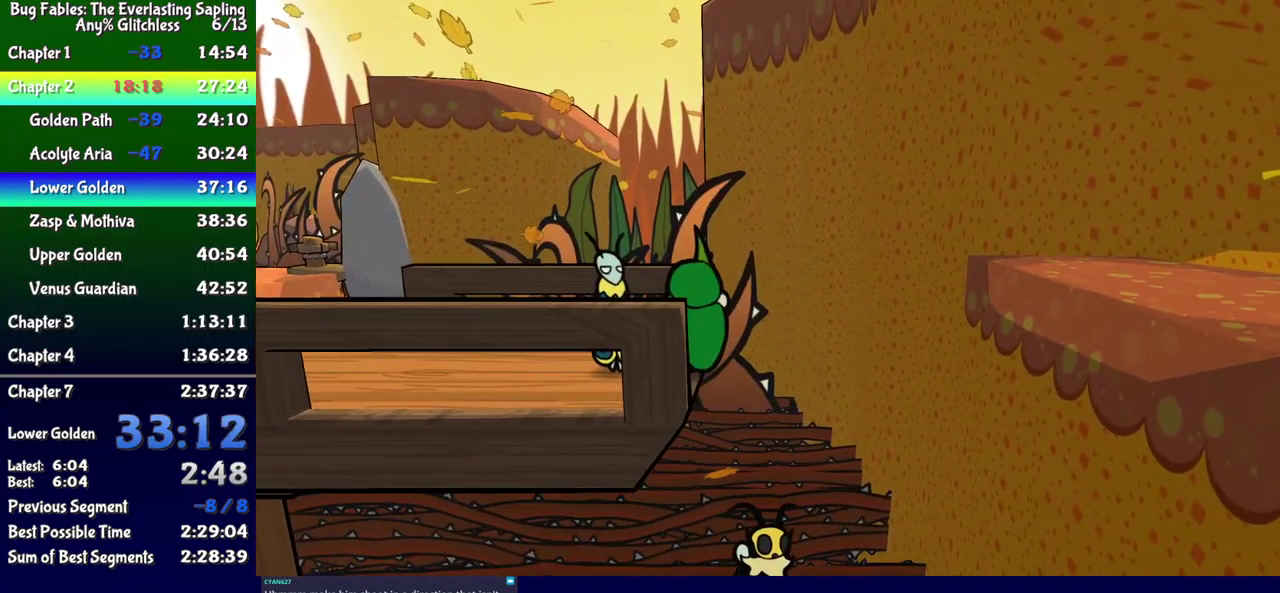
{"buttons": ["A", "DPAD_UP", "DPAD_LEFT"], "events": [[133, "A", "down"], [167, "DPAD_LEFT", "down"], [183, "A", "up"], [200, "DPAD_UP", "down"], [500, "A", "down"]]}
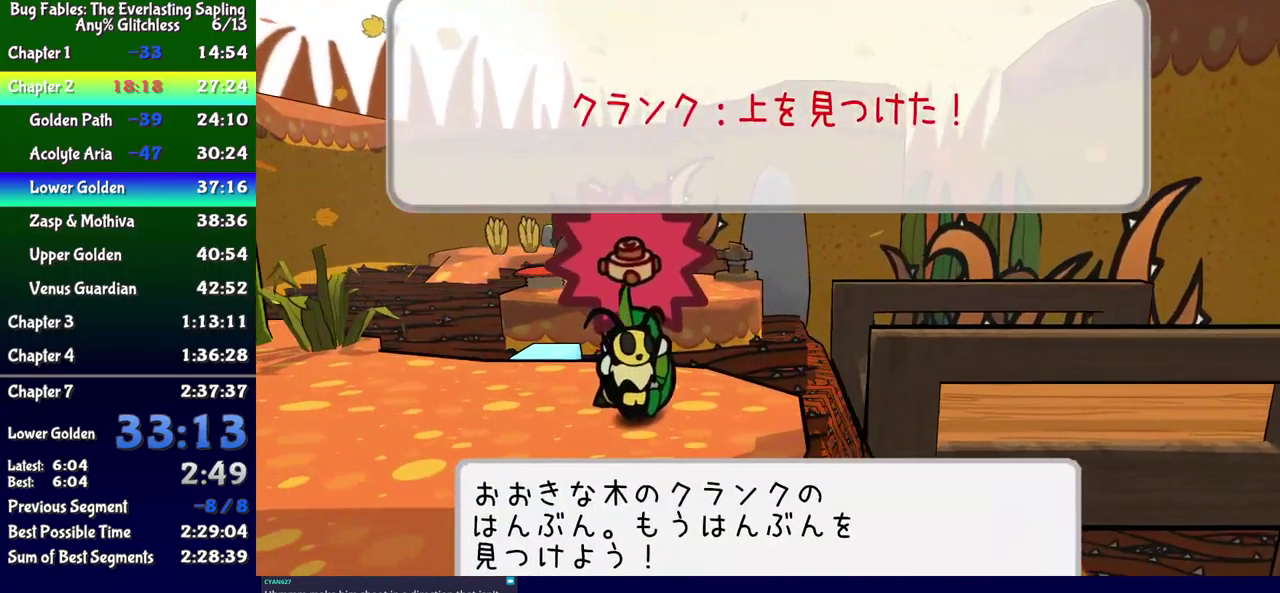
{"buttons": ["DPAD_UP", "DPAD_LEFT"], "events": [[50, "A", "up"], [233, "A", "down"], [267, "DPAD_UP", "up"], [283, "A", "up"], [333, "DPAD_DOWN", "down"], [400, "DPAD_DOWN", "up"], [450, "DPAD_UP", "down"]]}
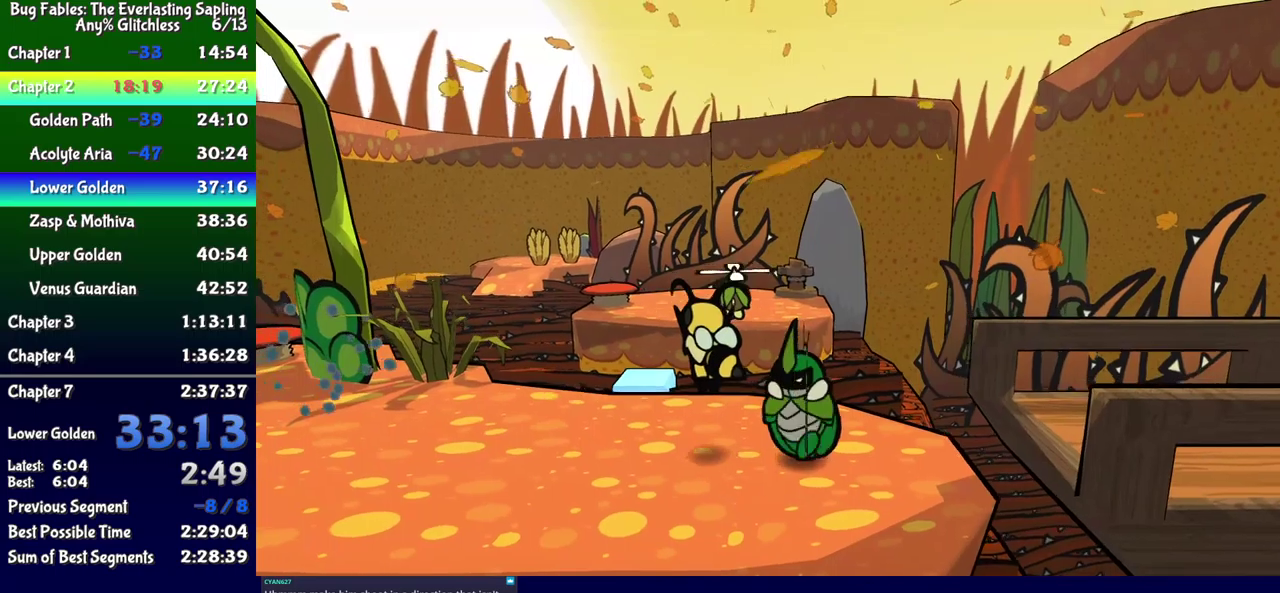
{"buttons": ["DPAD_UP", "DPAD_LEFT"], "events": [[200, "X", "down"], [250, "DPAD_UP", "up"], [284, "X", "up"], [417, "DPAD_UP", "down"], [417, "X", "down"], [484, "X", "up"]]}
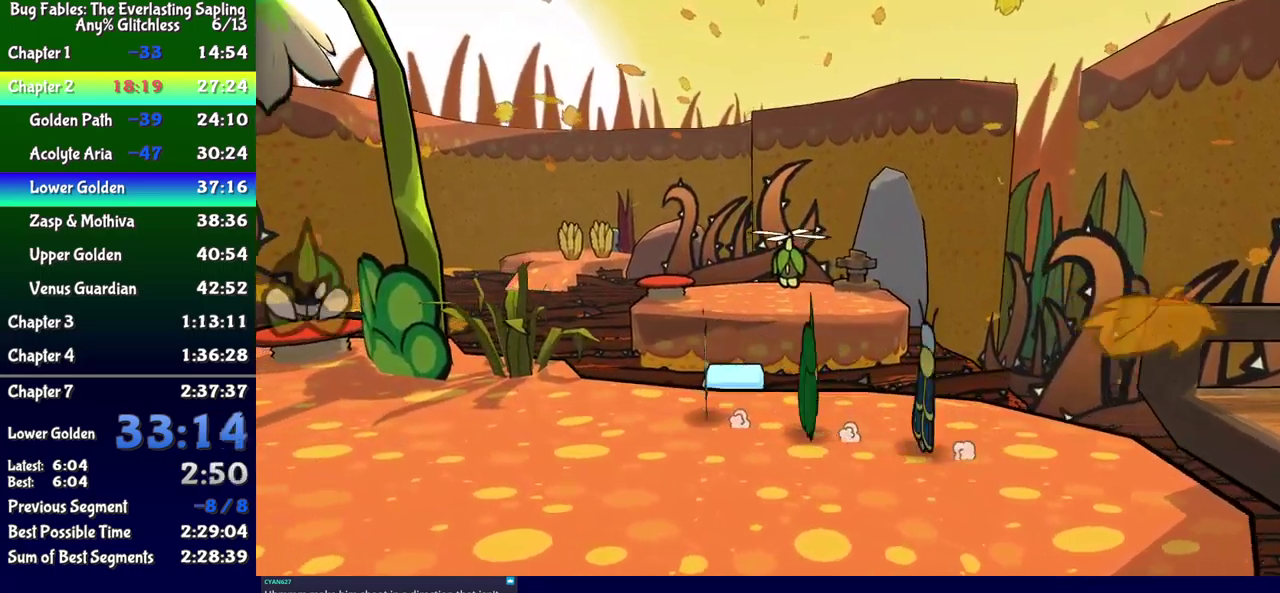
{"buttons": ["DPAD_LEFT"], "events": [[34, "DPAD_UP", "up"], [217, "X", "down"], [300, "X", "up"]]}
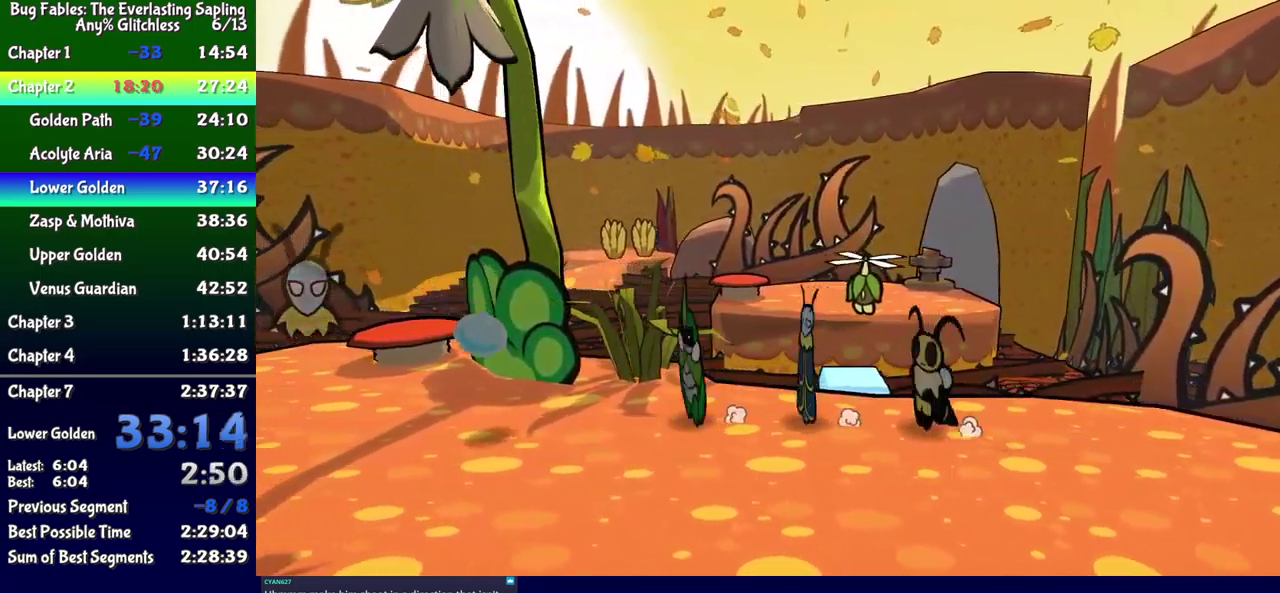
{"buttons": ["DPAD_UP", "DPAD_LEFT"], "events": [[467, "DPAD_UP", "down"]]}
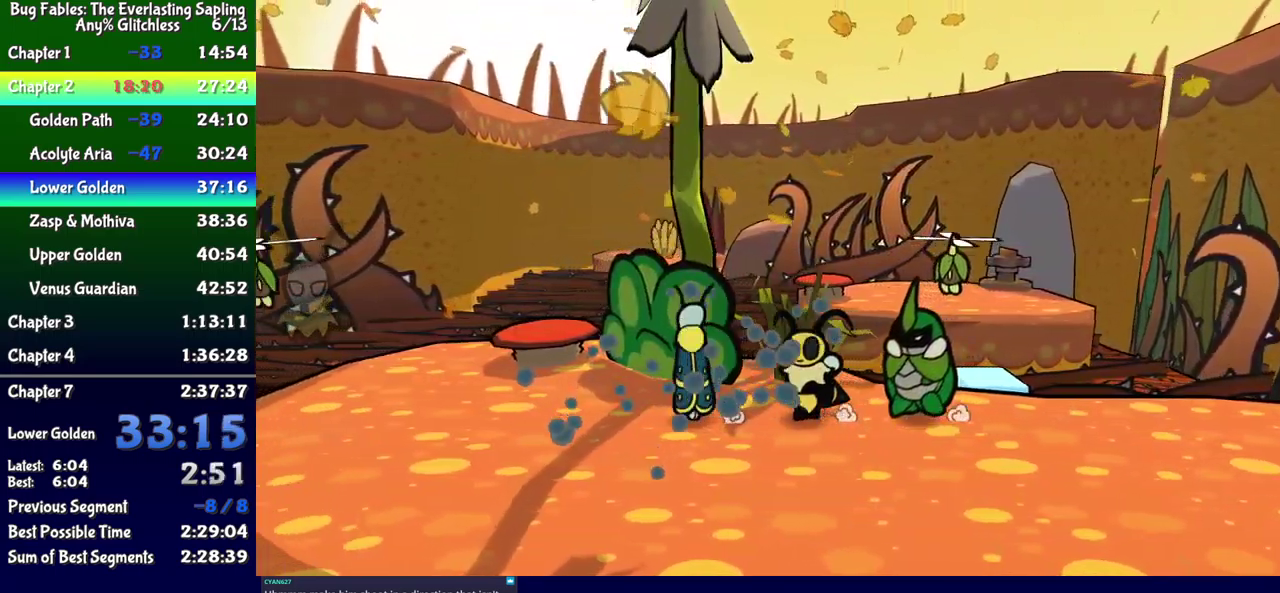
{"buttons": ["DPAD_UP", "DPAD_LEFT"], "events": [[100, "DPAD_UP", "up"], [200, "DPAD_UP", "down"]]}
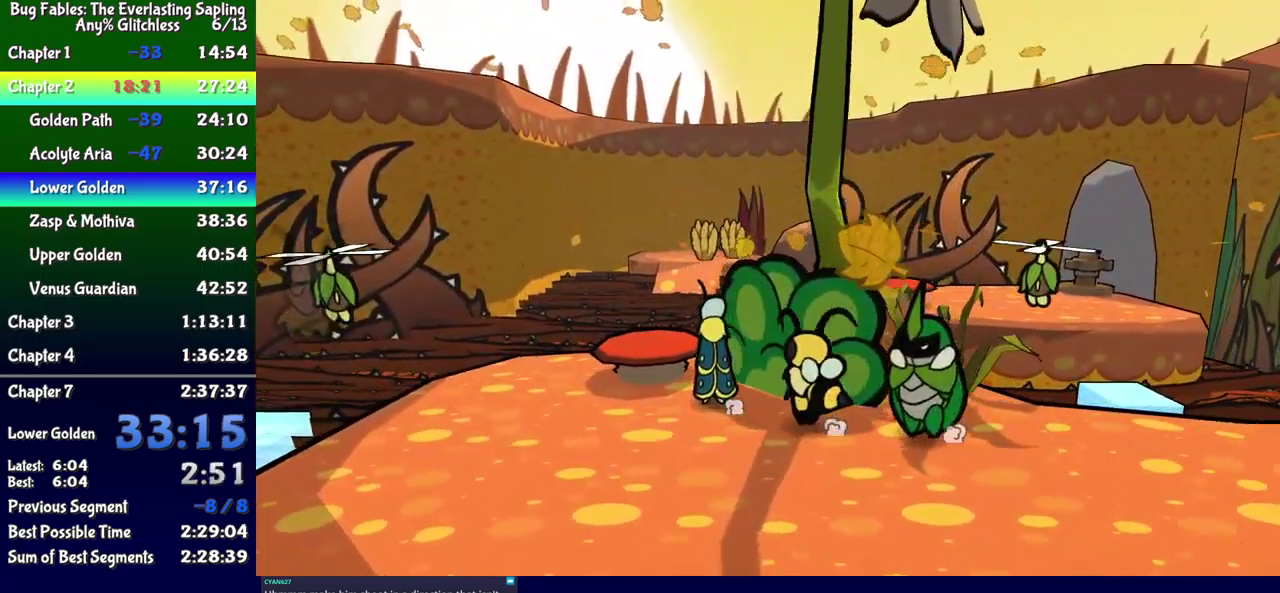
{"buttons": [], "events": [[350, "DPAD_UP", "up"], [400, "DPAD_LEFT", "up"]]}
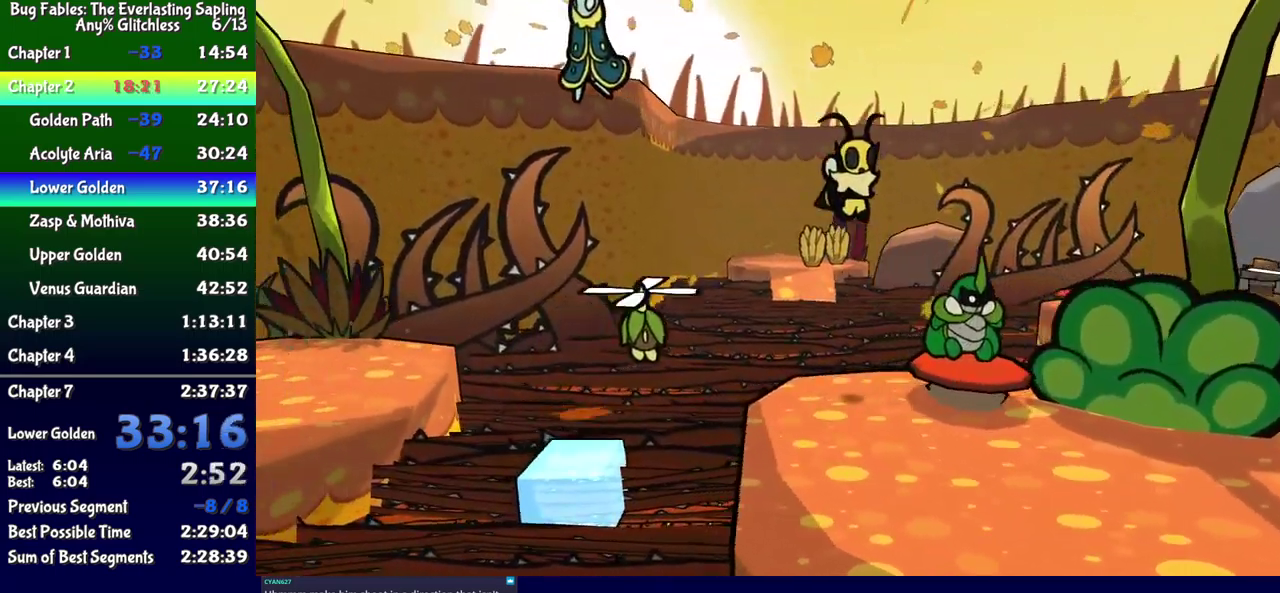
{"buttons": ["DPAD_LEFT"], "events": [[17, "DPAD_LEFT", "down"]]}
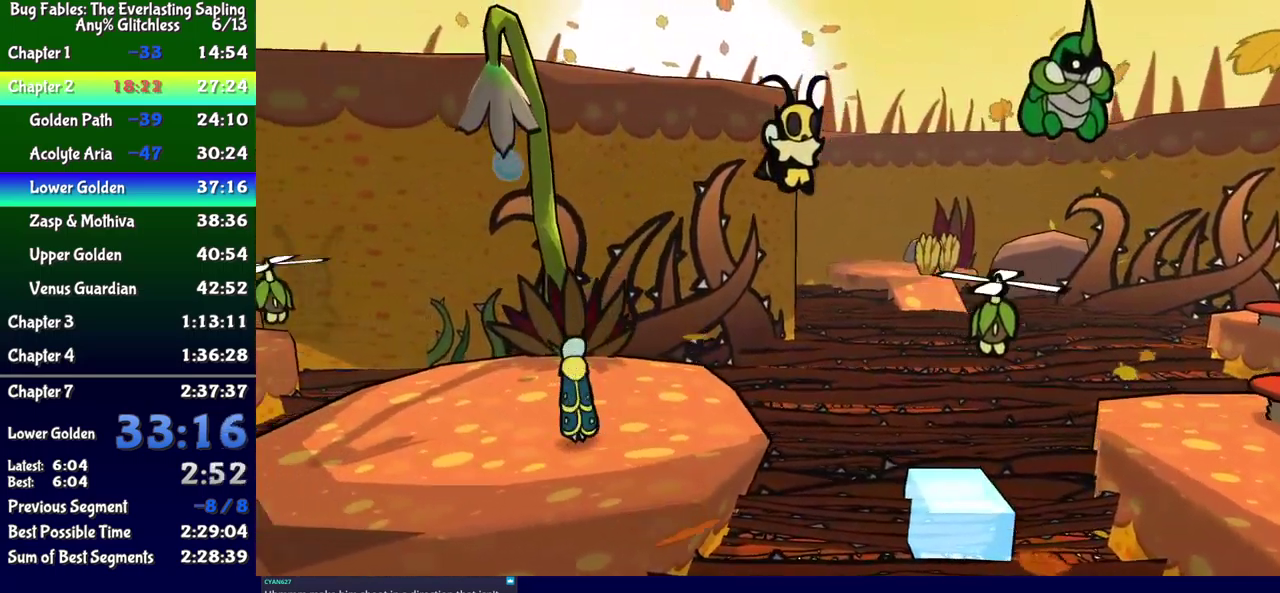
{"buttons": ["DPAD_LEFT"], "events": []}